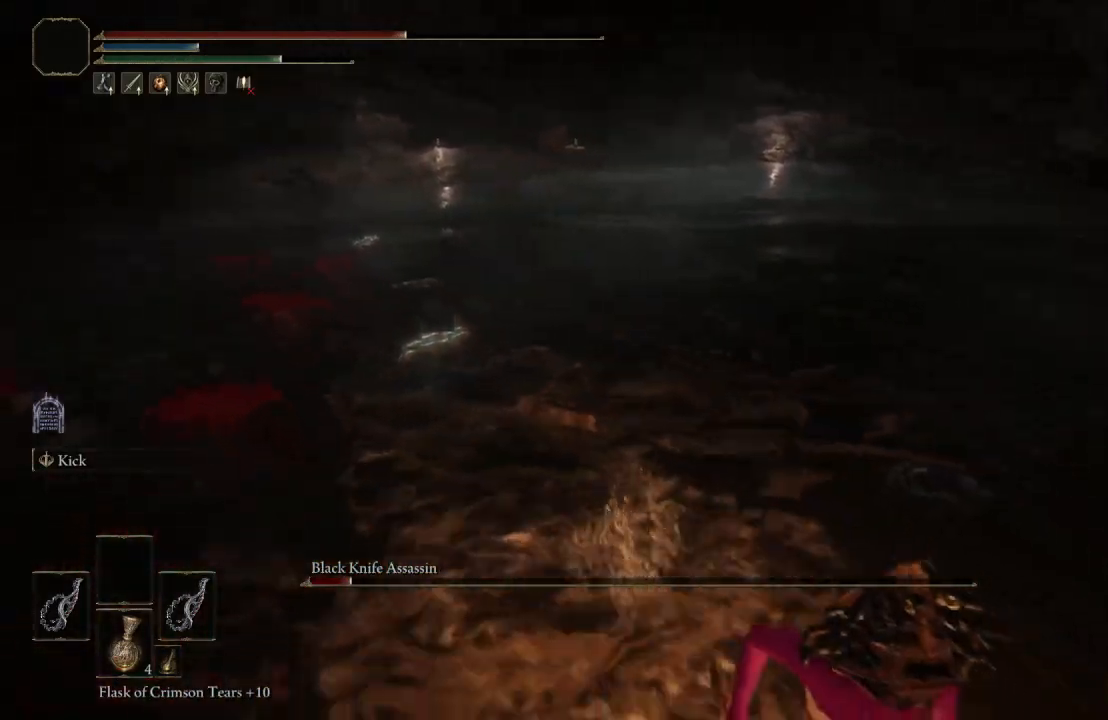
Gameplay with a controller (Xbox layout); each line is a JSON object with the inputs held at the frame after it. "events" lists button and stick changes between this image and that frame as [ms after this image, input, new state], when the widget could be followed in between.
{"buttons": [], "left_stick": "down-right", "right_stick": "center", "events": [[67, "left_stick", "down-right"], [167, "right_stick", "center"]]}
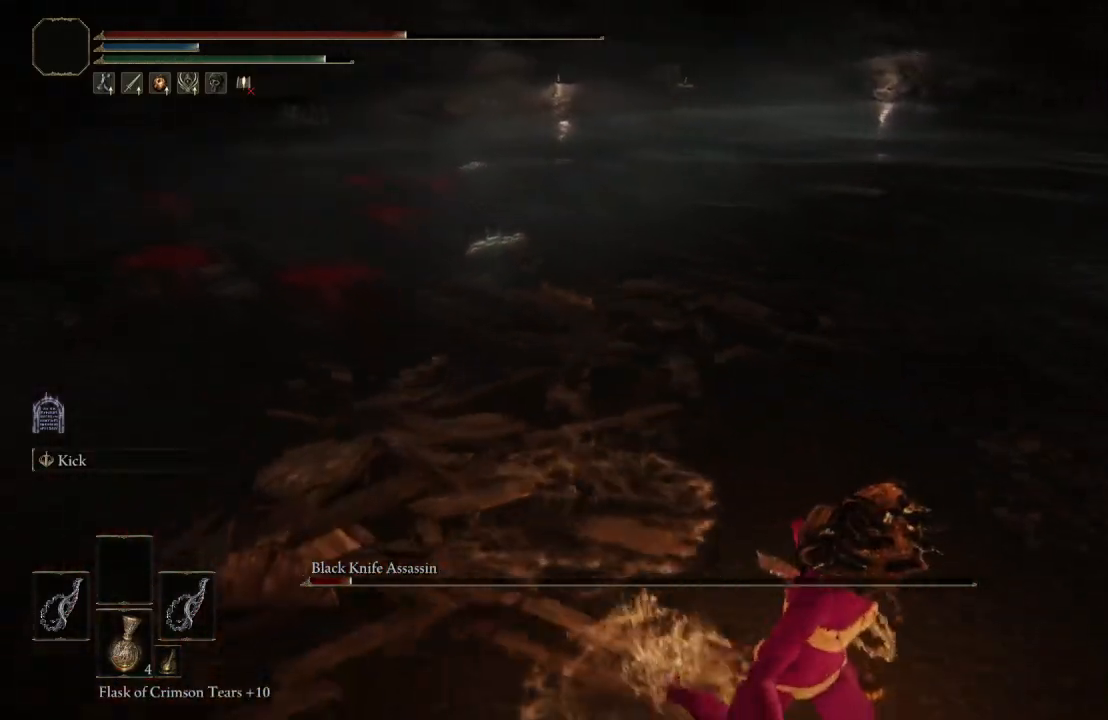
{"buttons": [], "left_stick": "down-right", "right_stick": "up", "events": [[83, "right_stick", "up-right"], [200, "right_stick", "center"], [450, "right_stick", "up"]]}
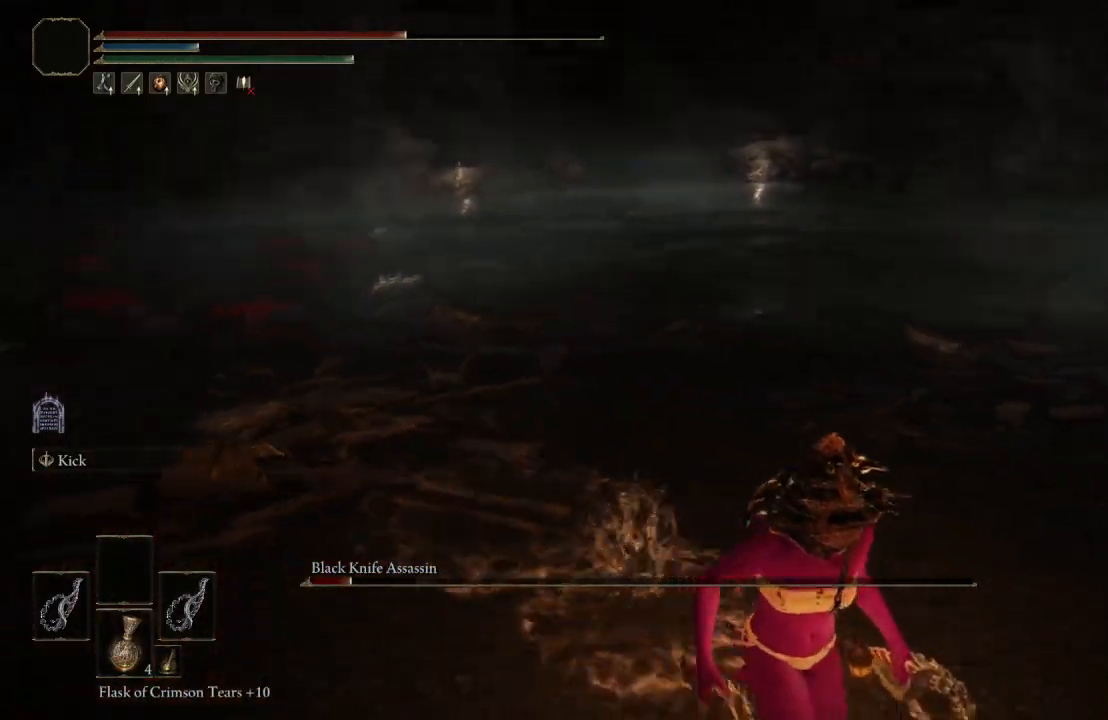
{"buttons": [], "left_stick": "right", "right_stick": "center", "events": [[67, "right_stick", "center"], [400, "left_stick", "right"]]}
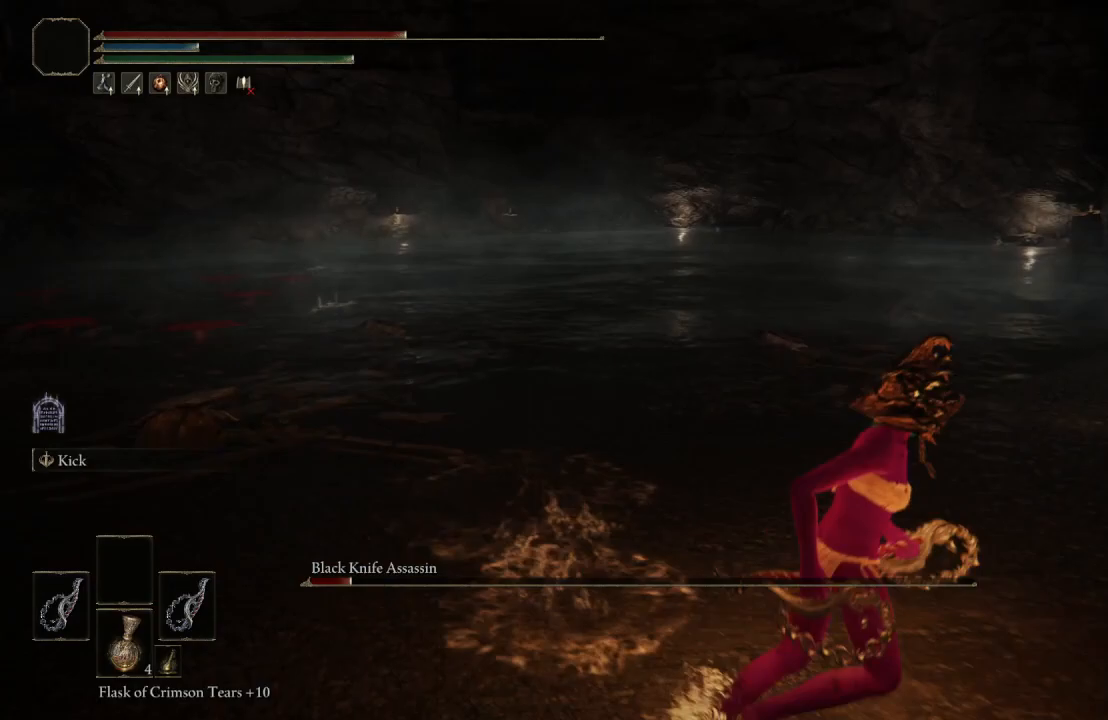
{"buttons": ["B"], "left_stick": "up", "right_stick": "center", "events": [[50, "left_stick", "up-right"], [100, "B", "down"], [183, "left_stick", "up"]]}
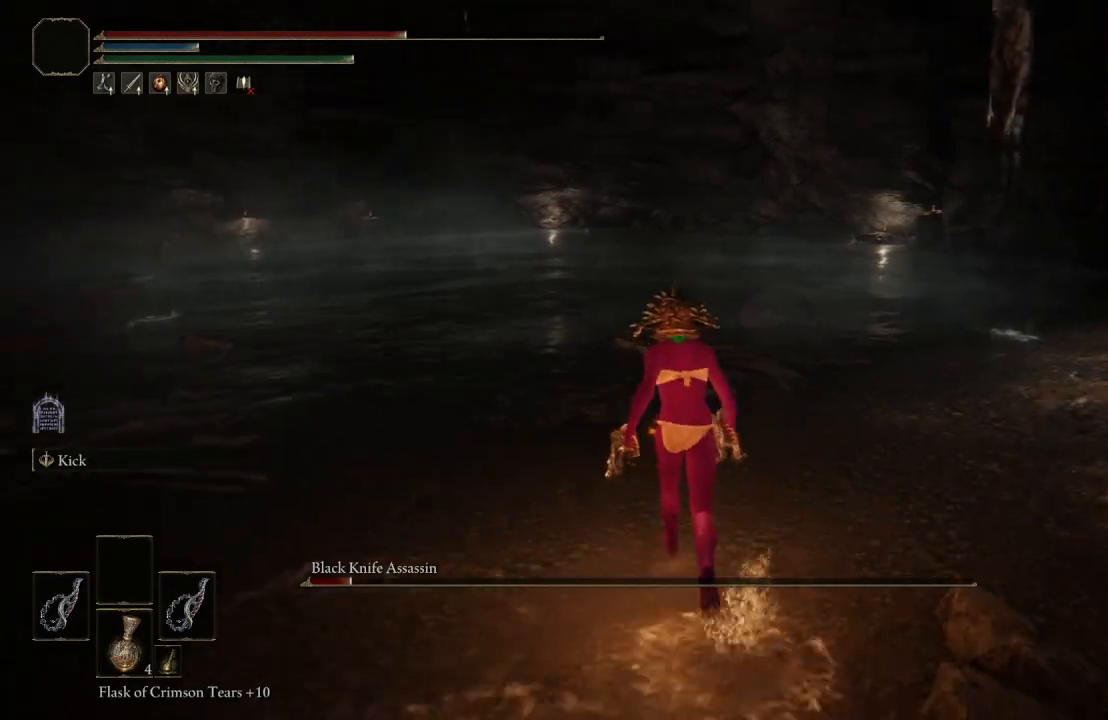
{"buttons": ["B"], "left_stick": "up", "right_stick": "center", "events": [[250, "right_stick", "right"], [450, "right_stick", "center"]]}
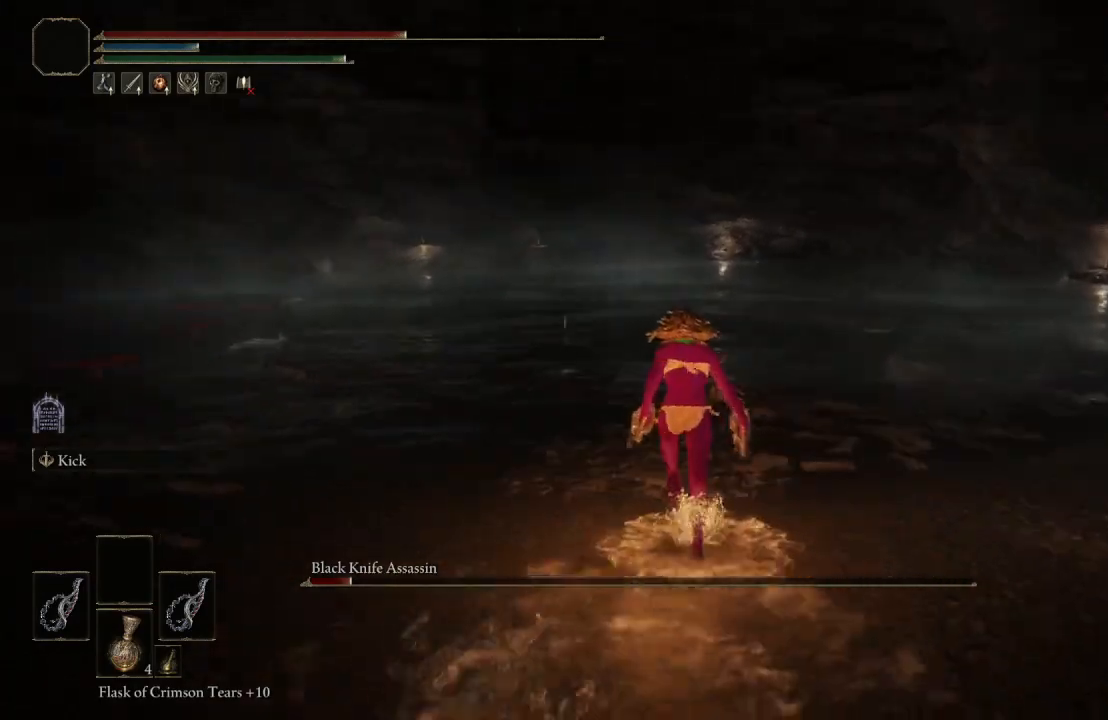
{"buttons": ["B"], "left_stick": "up", "right_stick": "center", "events": [[150, "right_stick", "right"], [317, "right_stick", "center"]]}
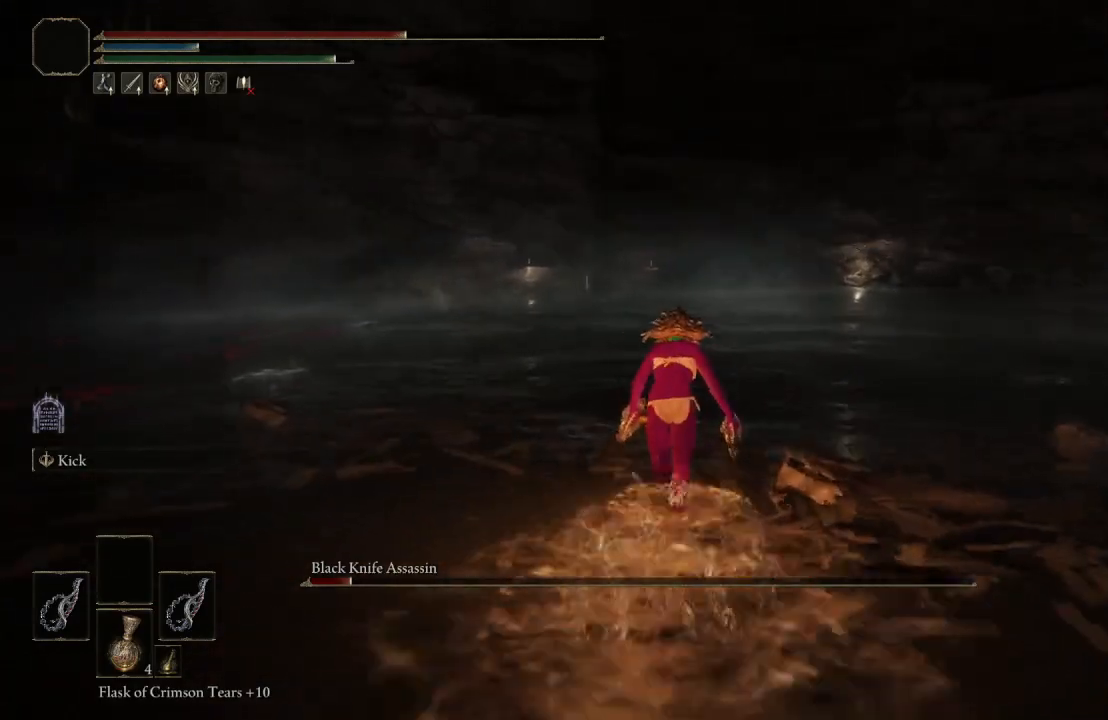
{"buttons": ["B", "L1"], "left_stick": "up", "right_stick": "center", "events": [[267, "right_stick", "right"], [417, "right_stick", "center"], [450, "L1", "down"]]}
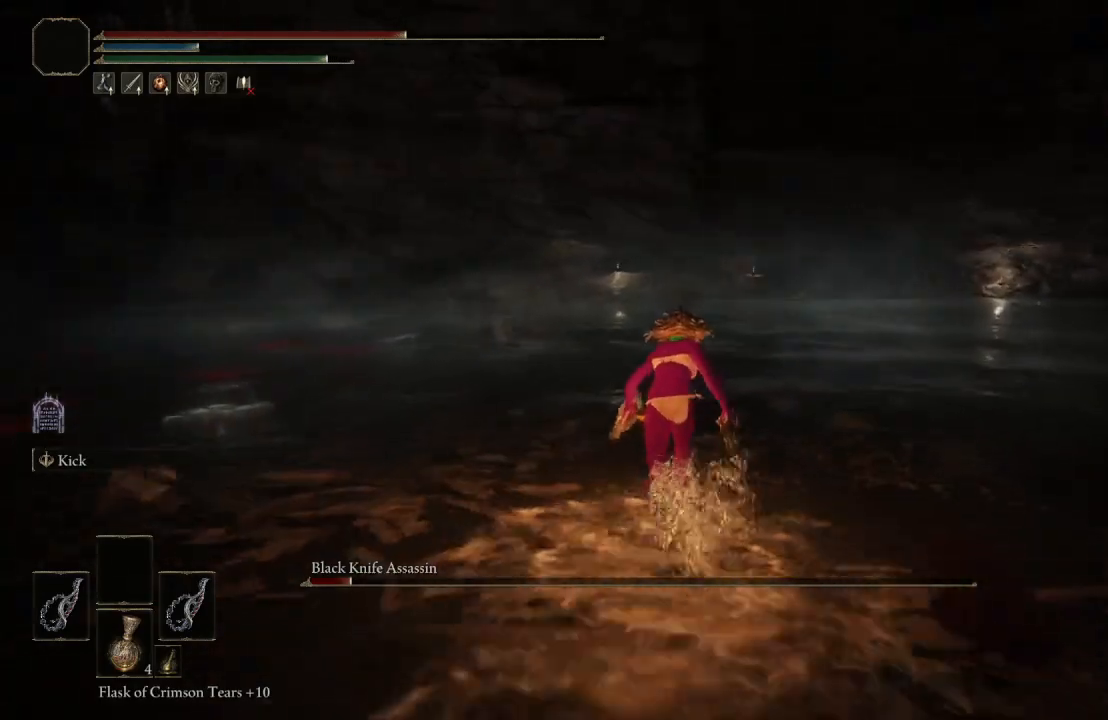
{"buttons": [], "left_stick": "up-left", "right_stick": "center", "events": [[100, "L1", "up"], [117, "B", "up"], [133, "left_stick", "up-left"]]}
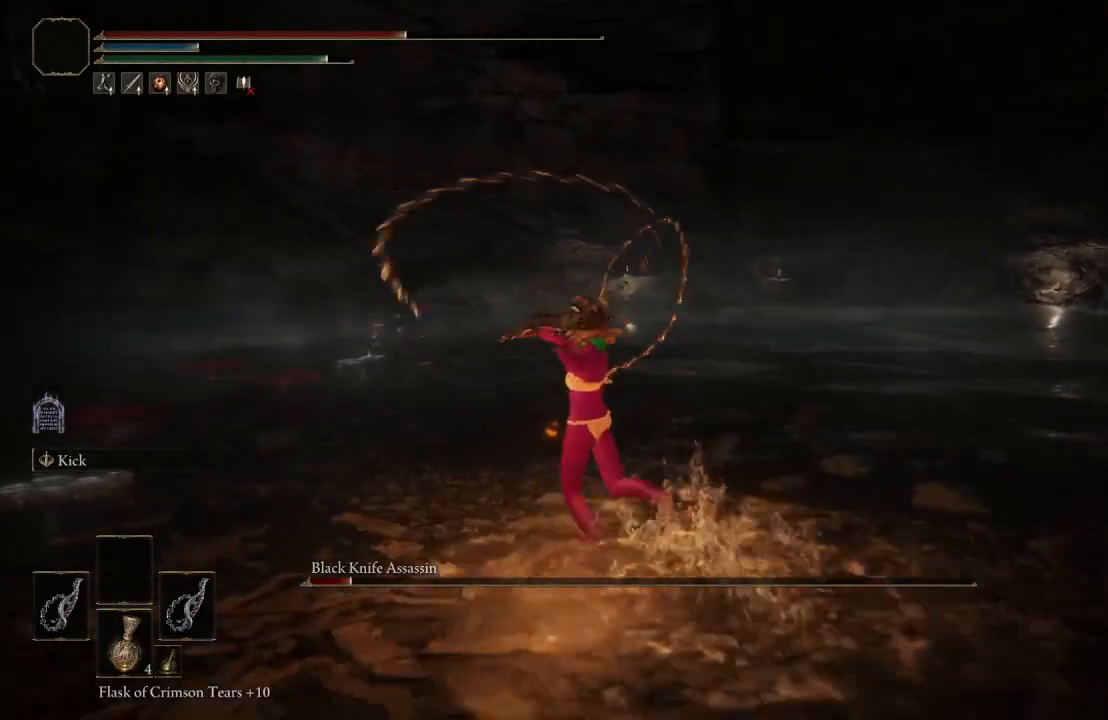
{"buttons": [], "left_stick": "up", "right_stick": "center", "events": [[367, "left_stick", "up"]]}
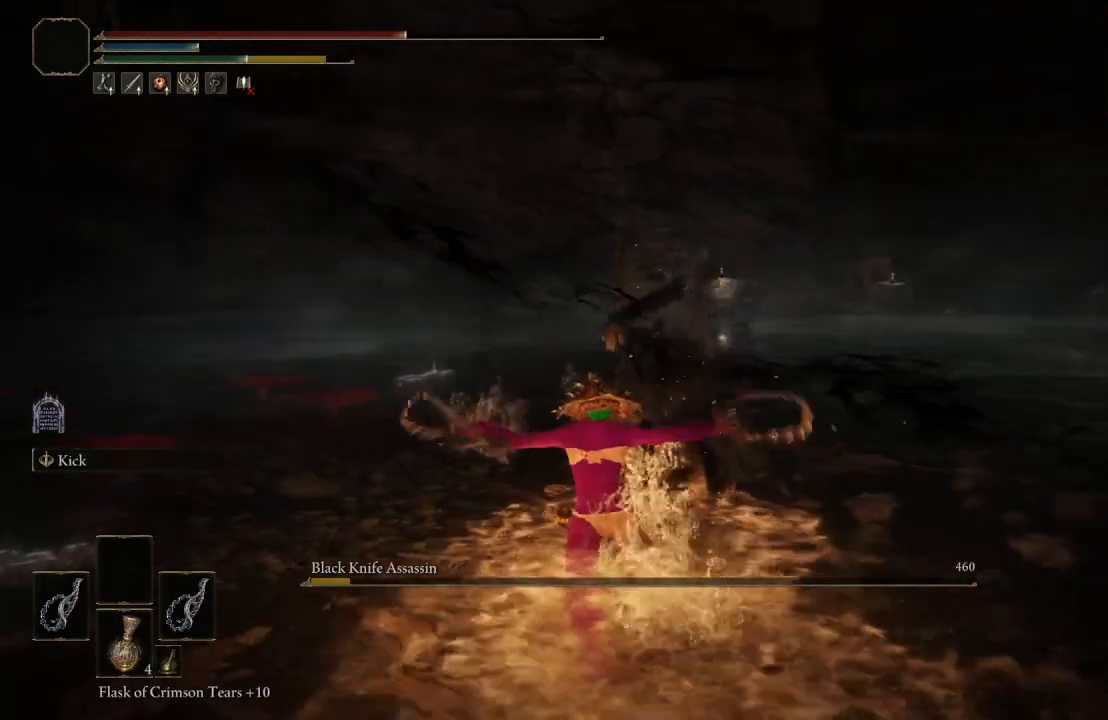
{"buttons": [], "left_stick": "up-right", "right_stick": "center", "events": [[100, "left_stick", "center"], [367, "right_stick", "left"], [417, "left_stick", "up-right"], [500, "right_stick", "center"]]}
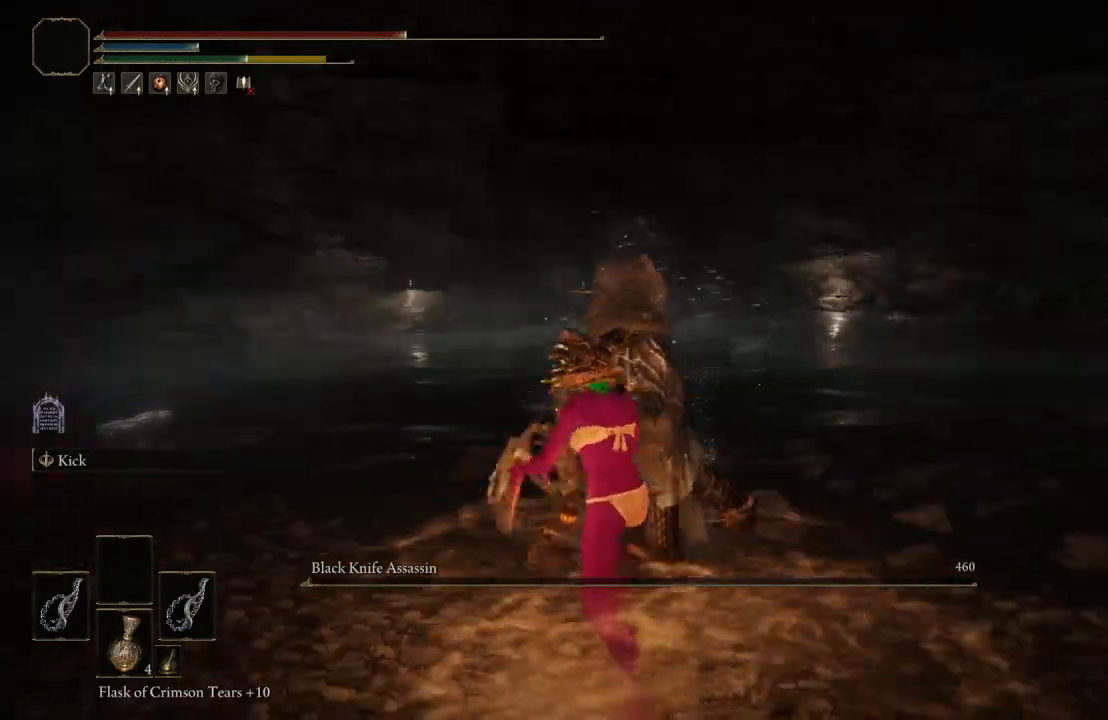
{"buttons": [], "left_stick": "center", "right_stick": "center", "events": [[33, "left_stick", "center"], [117, "left_stick", "left"], [350, "left_stick", "center"]]}
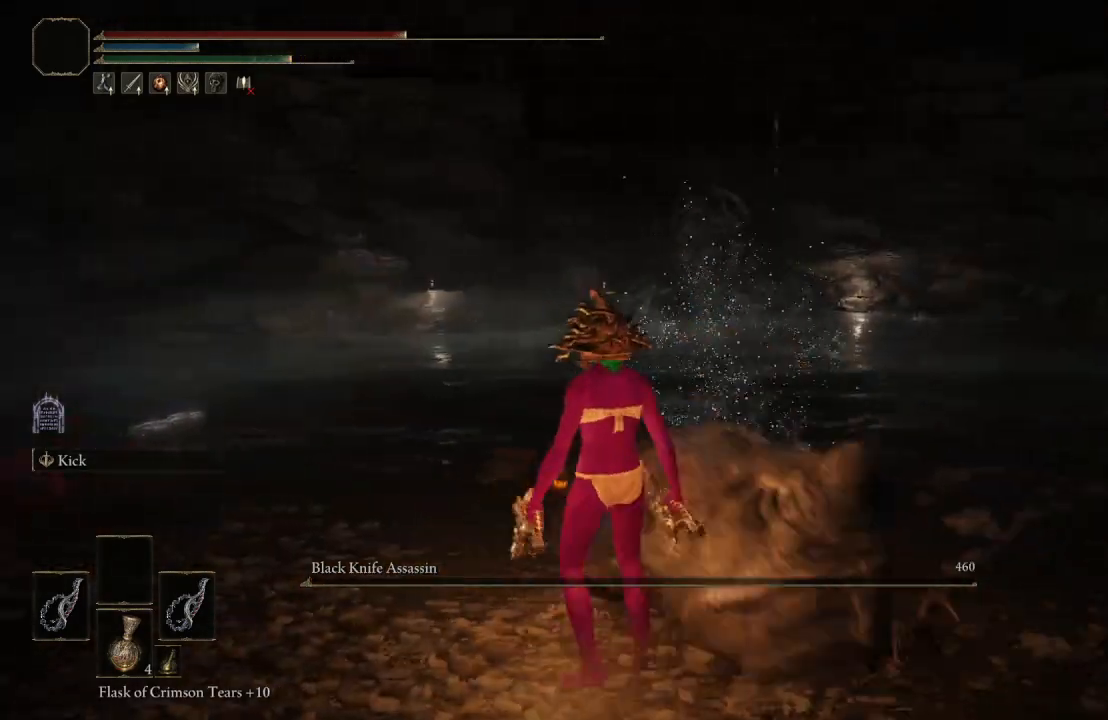
{"buttons": [], "left_stick": "center", "right_stick": "center", "events": [[250, "left_stick", "up"], [467, "left_stick", "center"]]}
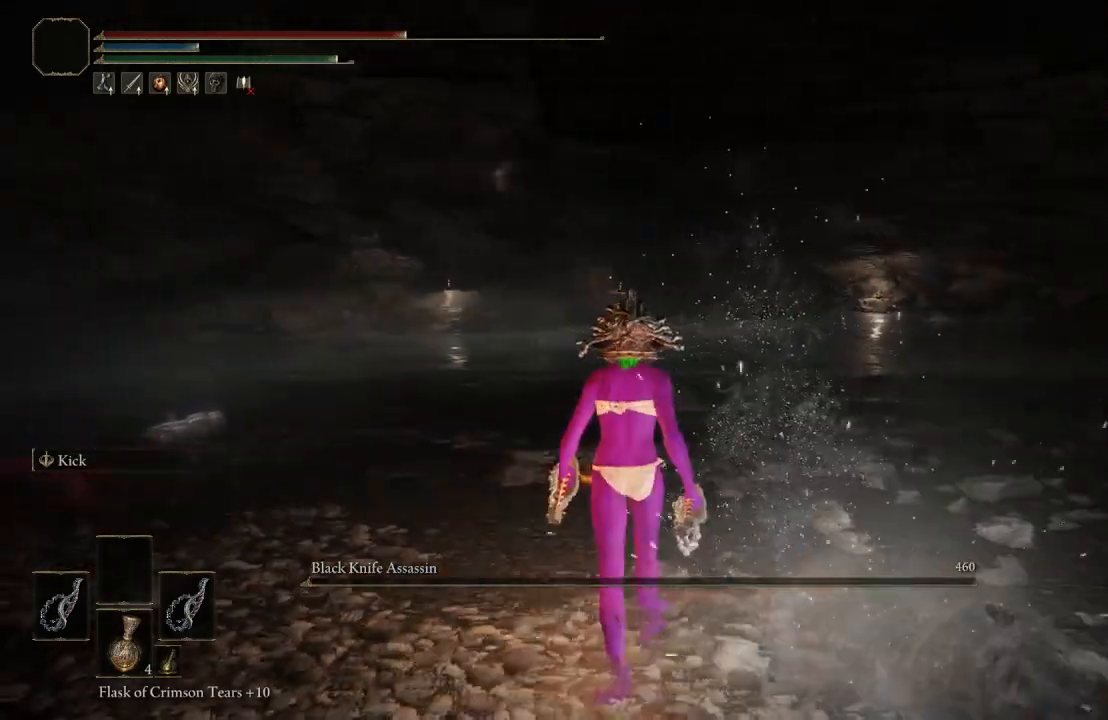
{"buttons": [], "left_stick": "up", "right_stick": "center", "events": [[467, "left_stick", "up"]]}
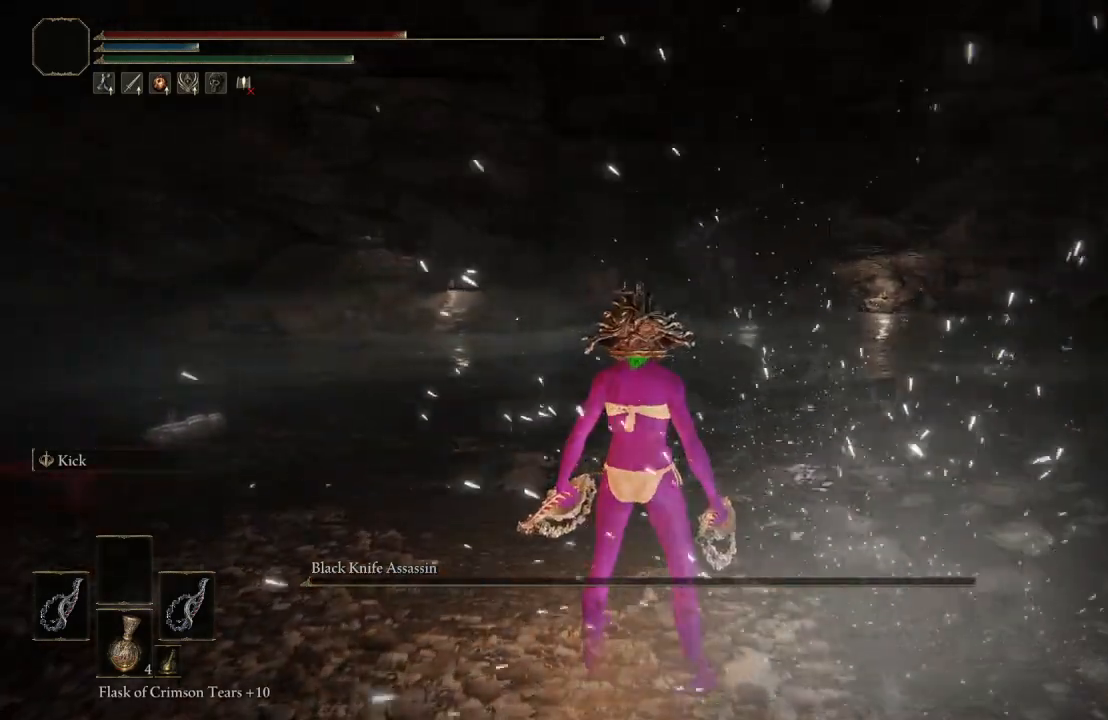
{"buttons": [], "left_stick": "up-left", "right_stick": "center", "events": [[217, "right_stick", "left"], [233, "left_stick", "up-left"], [383, "right_stick", "center"]]}
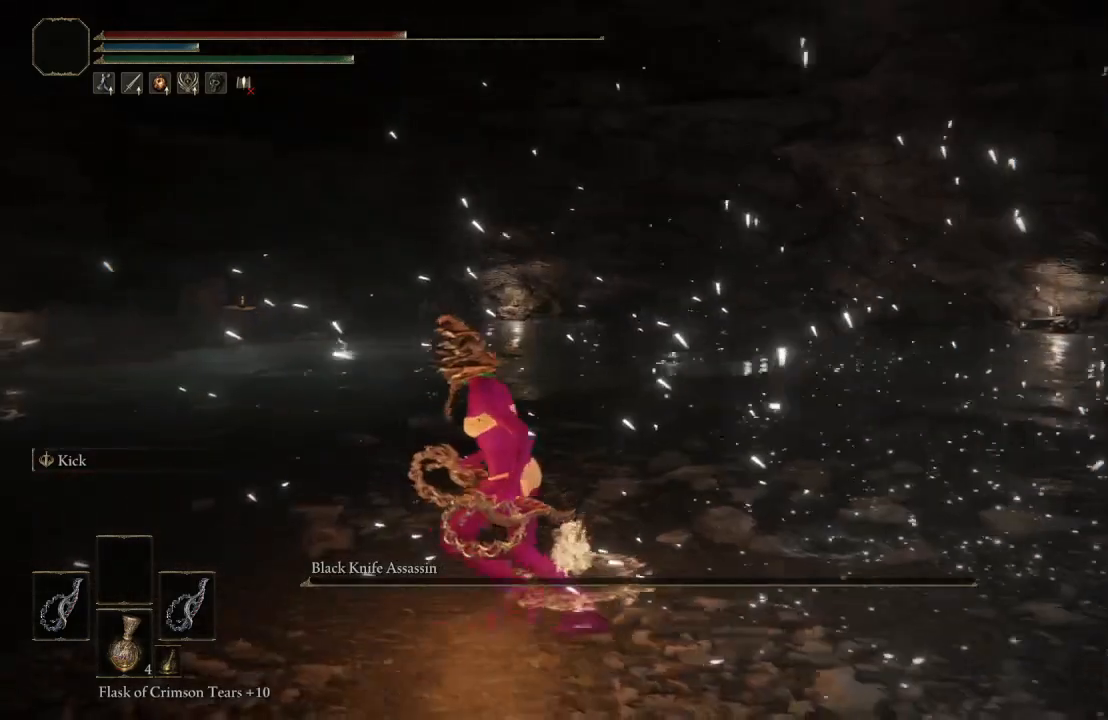
{"buttons": [], "left_stick": "up", "right_stick": "center", "events": [[183, "left_stick", "up"], [300, "right_stick", "left"], [500, "right_stick", "center"]]}
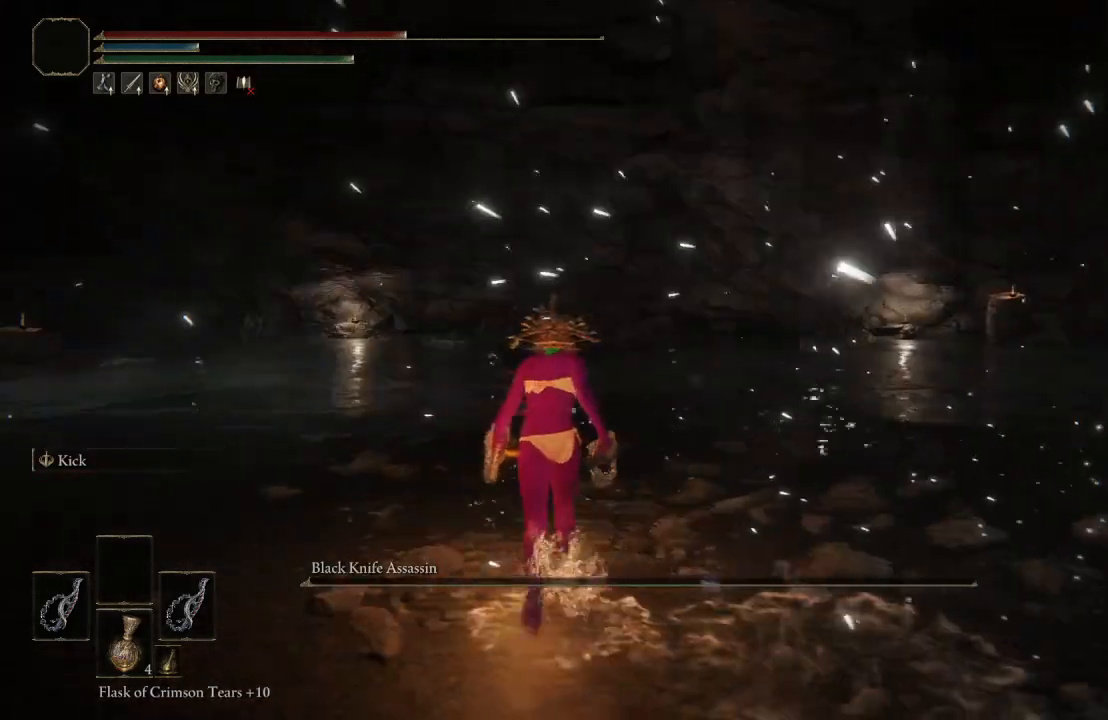
{"buttons": [], "left_stick": "center", "right_stick": "left", "events": [[317, "left_stick", "center"], [467, "right_stick", "left"]]}
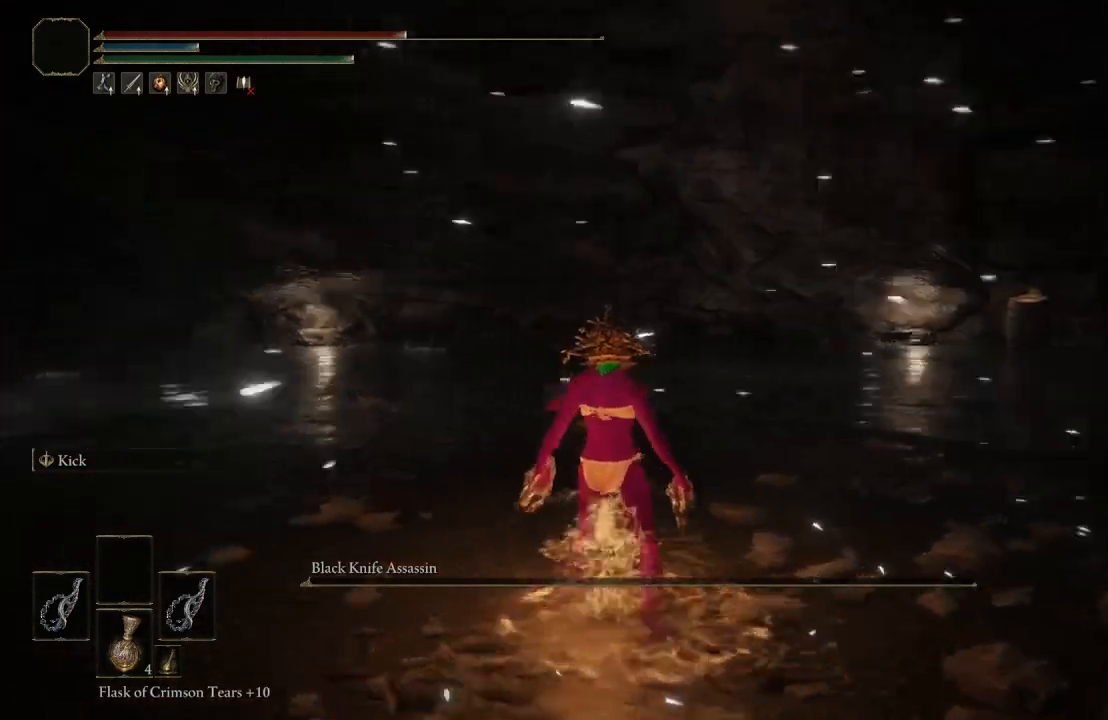
{"buttons": [], "left_stick": "up", "right_stick": "center", "events": [[117, "right_stick", "center"], [267, "left_stick", "up"], [333, "right_stick", "left"], [483, "right_stick", "center"]]}
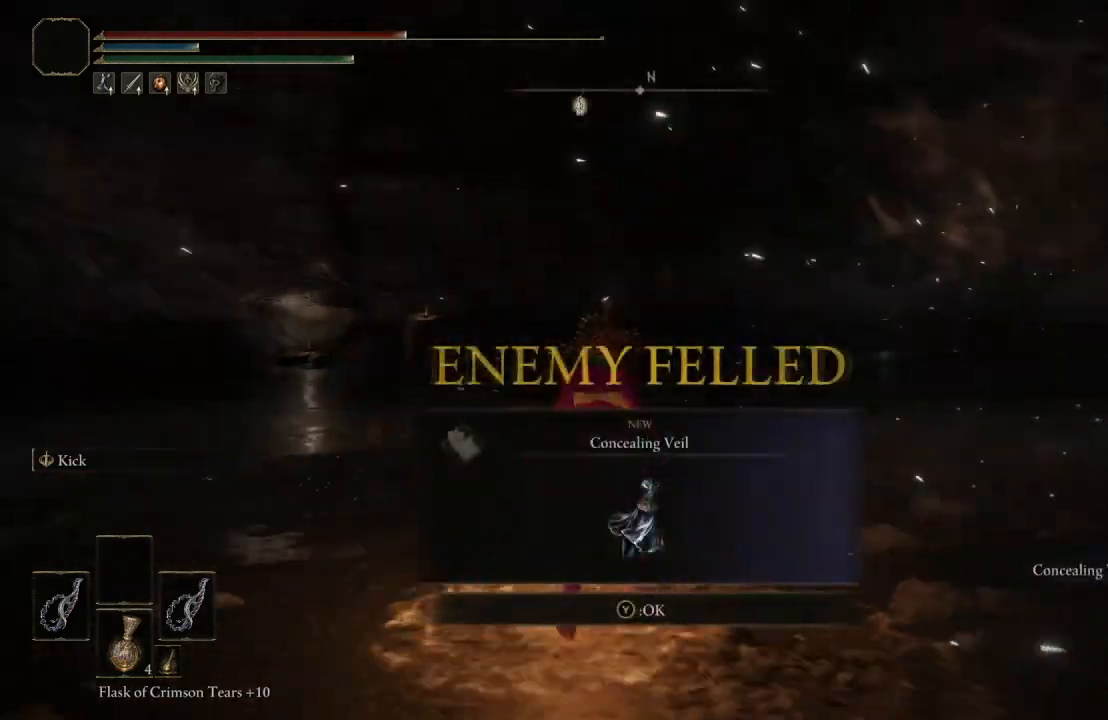
{"buttons": ["Y"], "left_stick": "up-right", "right_stick": "center", "events": [[383, "left_stick", "up-right"], [450, "Y", "down"]]}
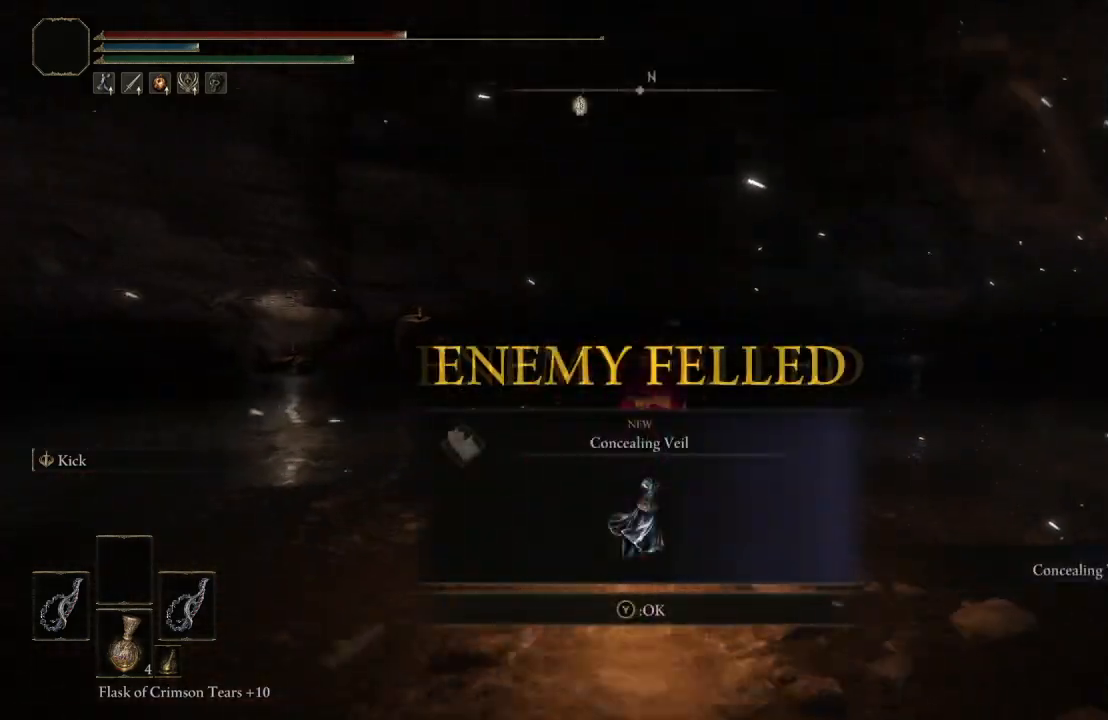
{"buttons": [], "left_stick": "up", "right_stick": "center", "events": [[100, "Y", "up"], [183, "left_stick", "up"]]}
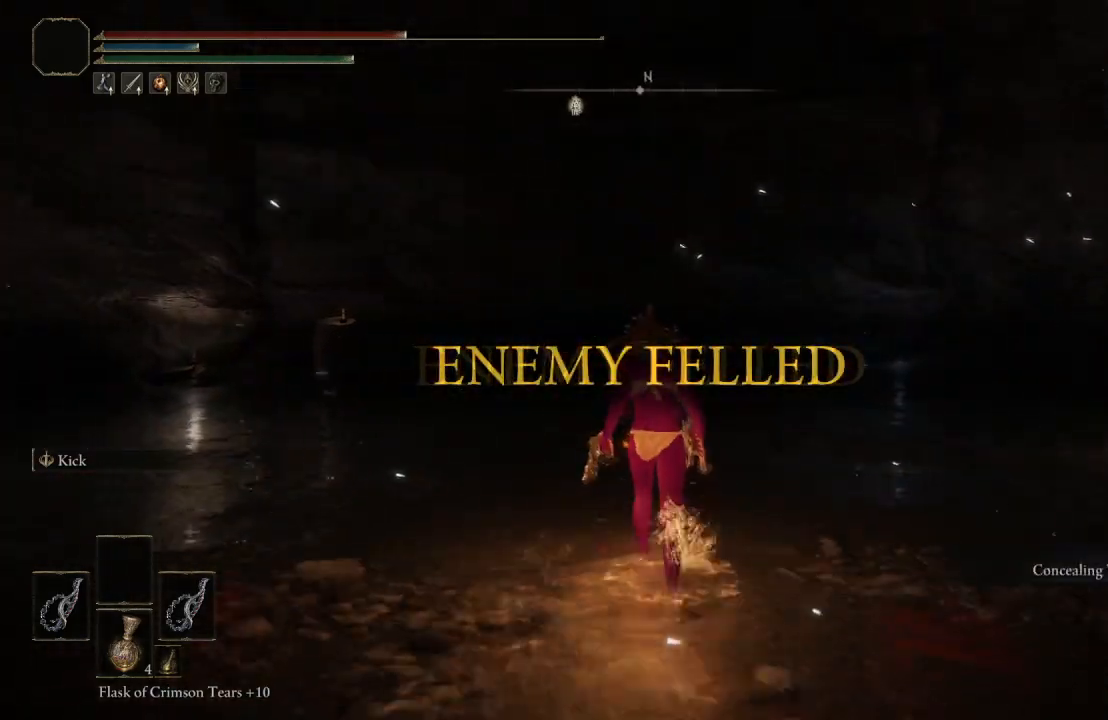
{"buttons": [], "left_stick": "up", "right_stick": "center", "events": [[233, "left_stick", "center"], [283, "right_stick", "right"], [433, "right_stick", "center"], [483, "left_stick", "up"]]}
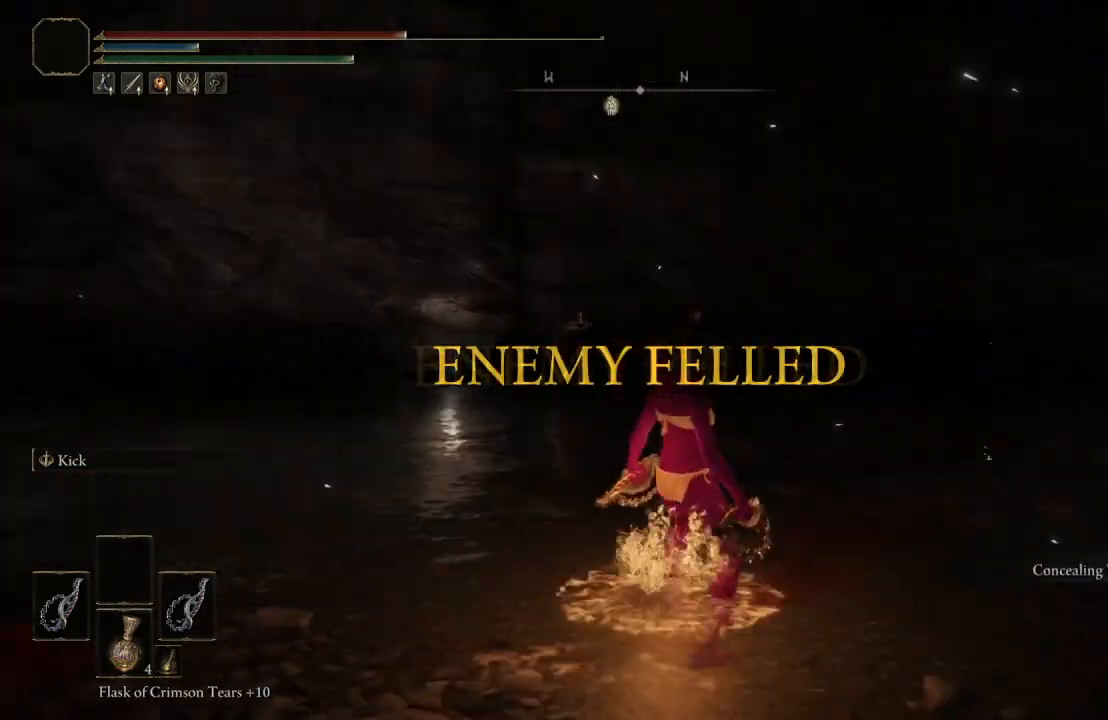
{"buttons": [], "left_stick": "up", "right_stick": "center", "events": [[233, "right_stick", "left"], [400, "right_stick", "center"]]}
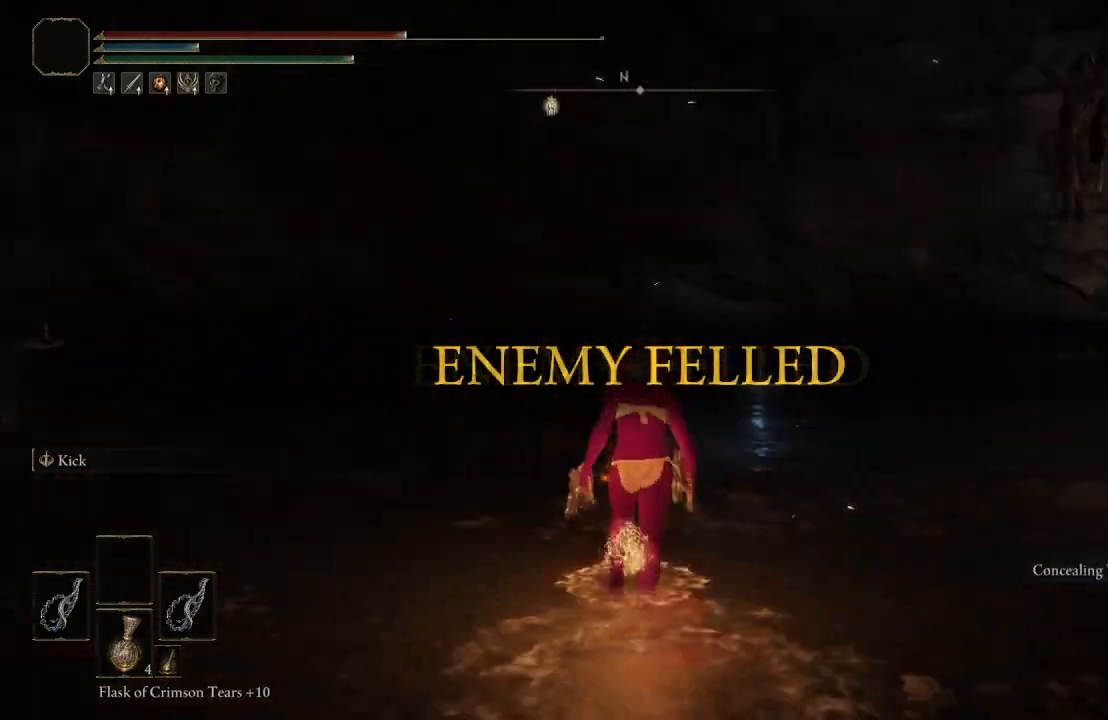
{"buttons": [], "left_stick": "center", "right_stick": "center", "events": [[317, "left_stick", "center"], [317, "right_stick", "left"], [450, "right_stick", "center"]]}
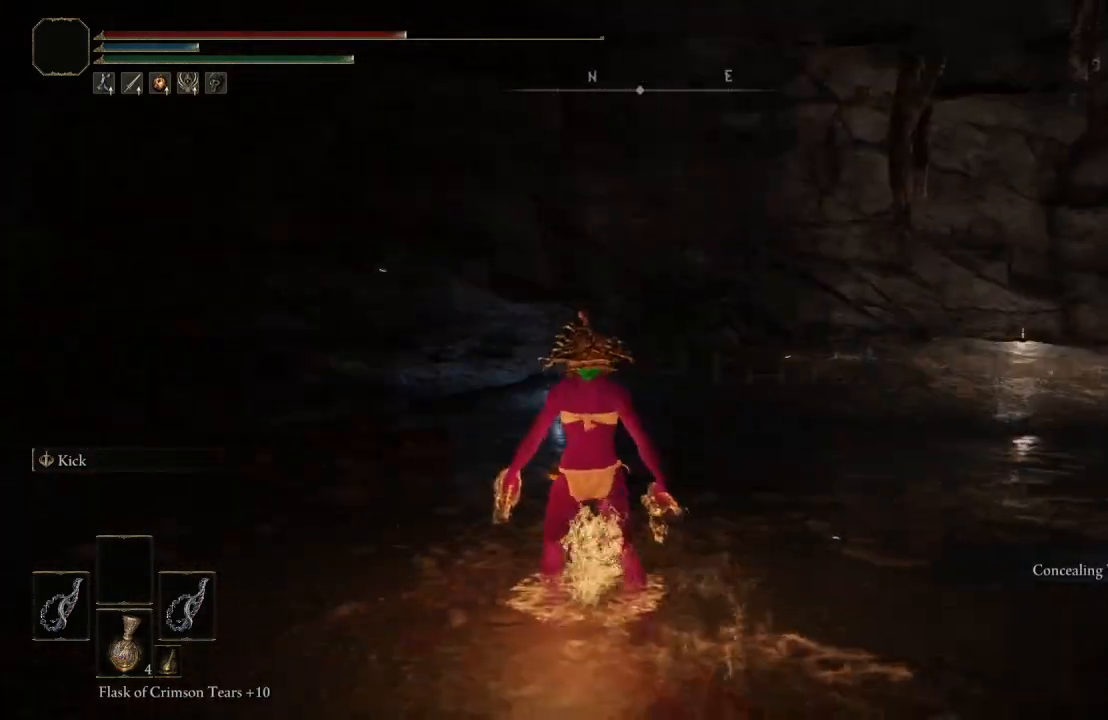
{"buttons": [], "left_stick": "up", "right_stick": "left", "events": [[67, "left_stick", "up"], [383, "right_stick", "left"]]}
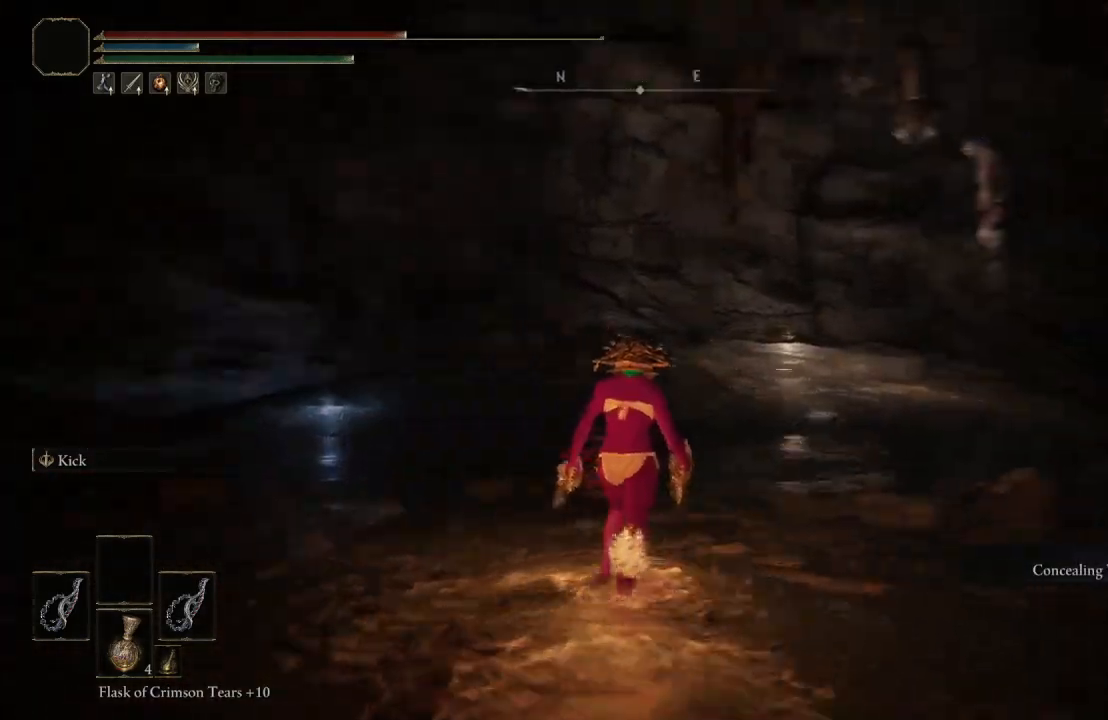
{"buttons": [], "left_stick": "up", "right_stick": "center", "events": [[117, "right_stick", "center"]]}
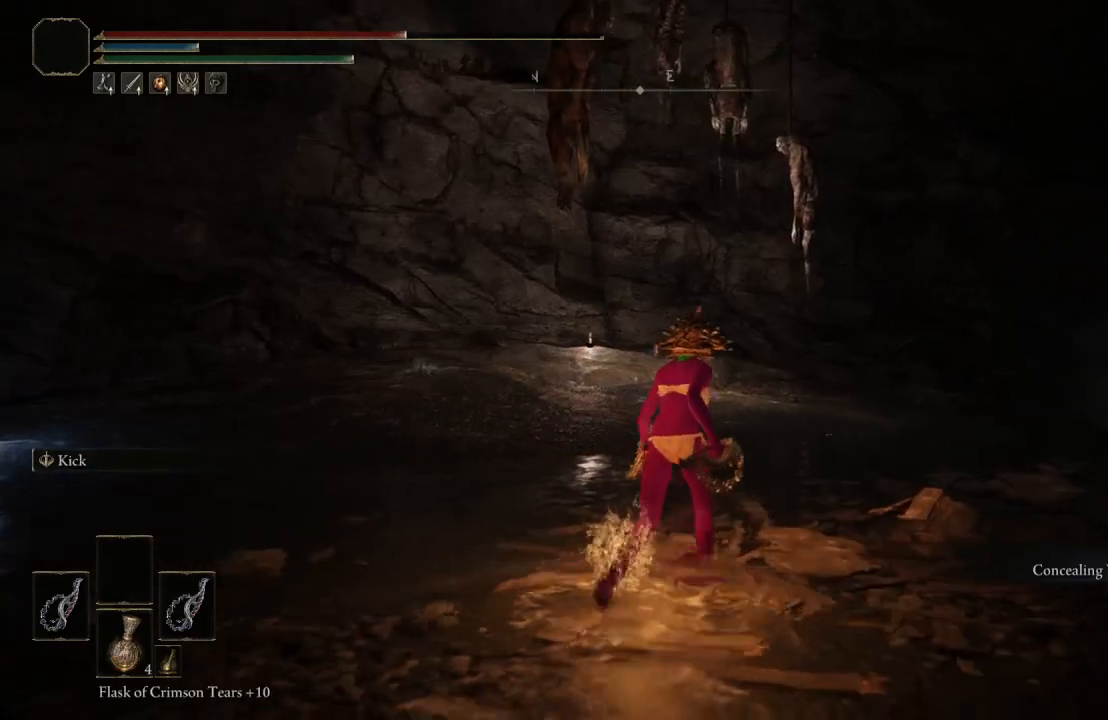
{"buttons": [], "left_stick": "center", "right_stick": "center", "events": [[417, "left_stick", "center"]]}
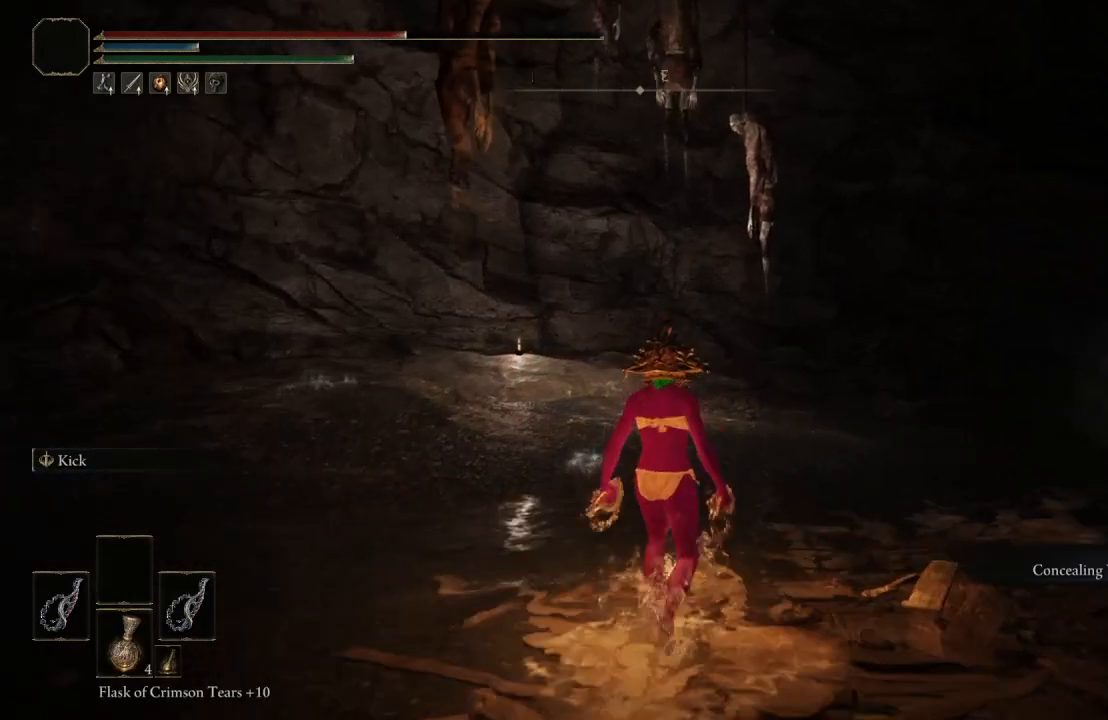
{"buttons": [], "left_stick": "up", "right_stick": "center", "events": [[83, "right_stick", "left"], [150, "left_stick", "up"], [250, "right_stick", "center"]]}
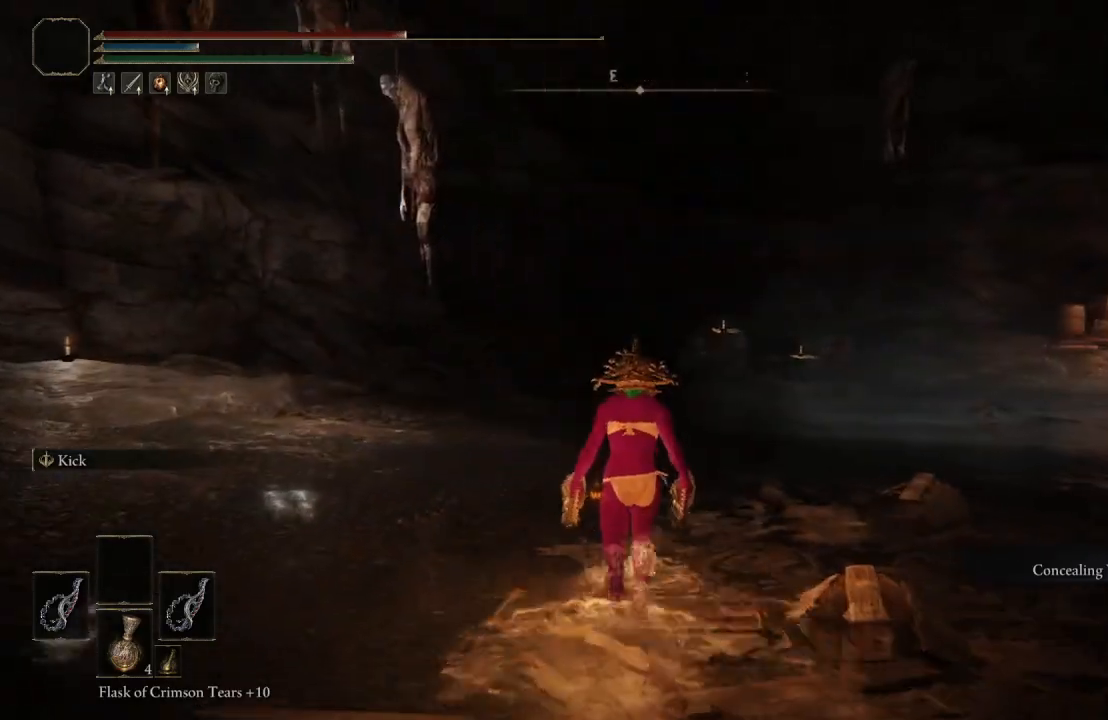
{"buttons": [], "left_stick": "center", "right_stick": "left", "events": [[317, "right_stick", "left"], [467, "left_stick", "center"]]}
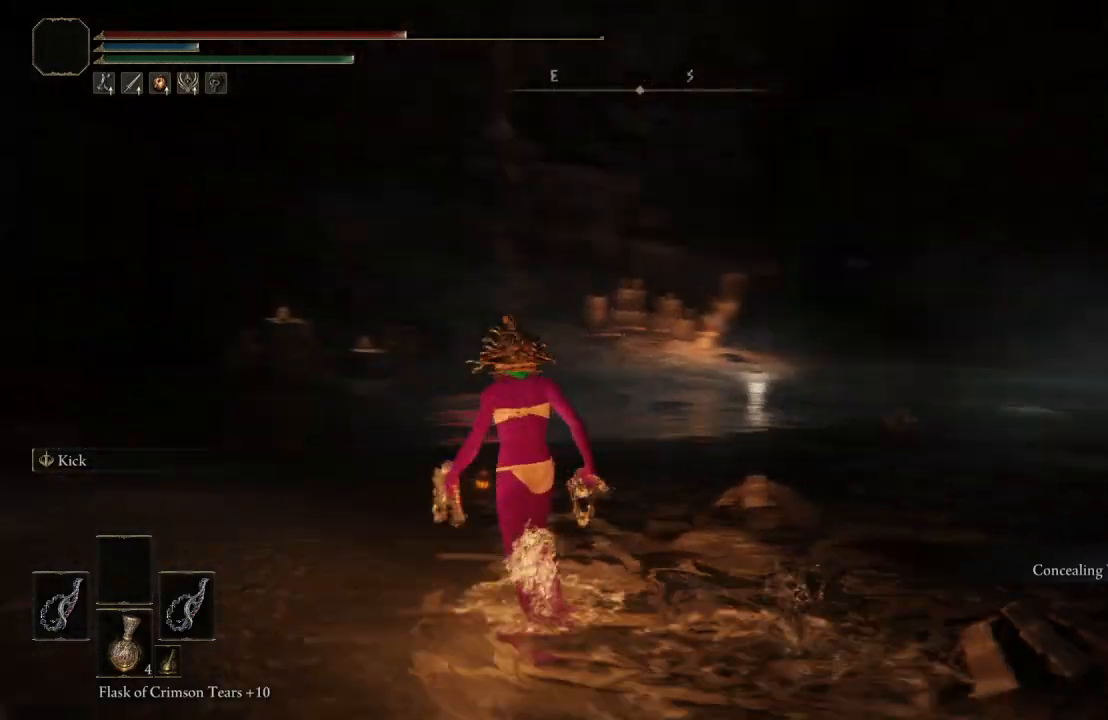
{"buttons": [], "left_stick": "center", "right_stick": "center", "events": [[33, "right_stick", "center"], [300, "START", "down"], [450, "START", "up"]]}